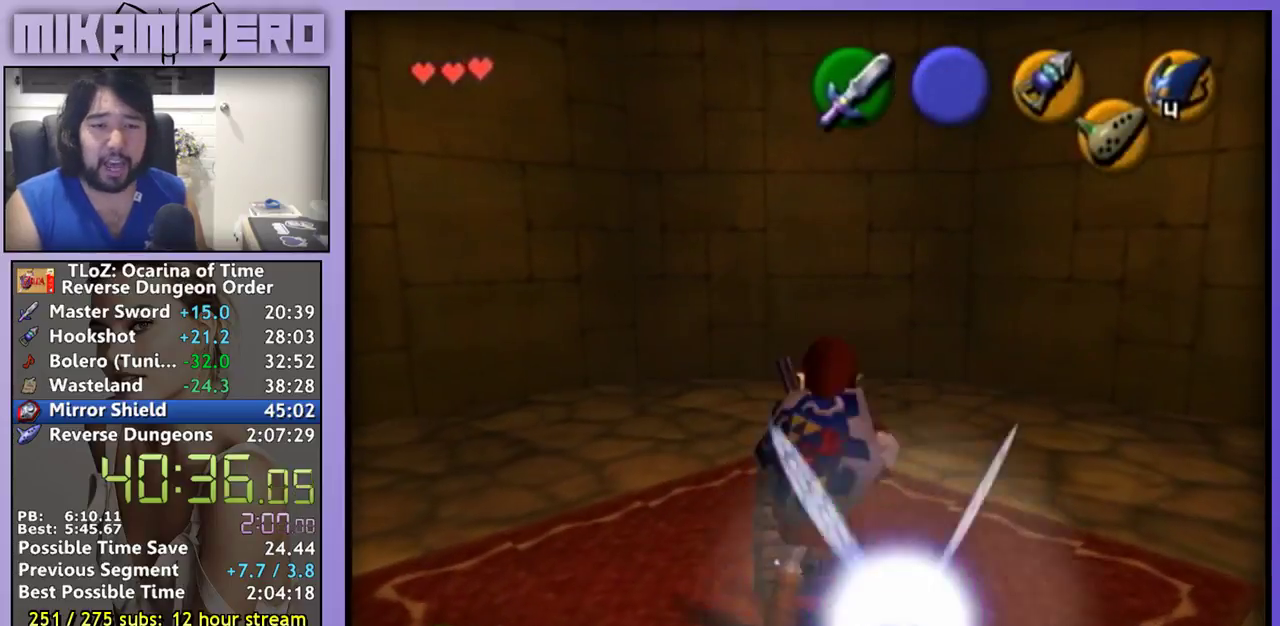
Gameplay with a controller (Nintendo layout); each line is a JSON object with the inputs held at the frame after it. "events" lists button and stick changes between this image and that frame as [ms after this image, input, new state], when the widget could be followed in between. Not read: L3 R3 START.
{"buttons": ["A"], "left_stick": "center", "right_stick": "center", "events": []}
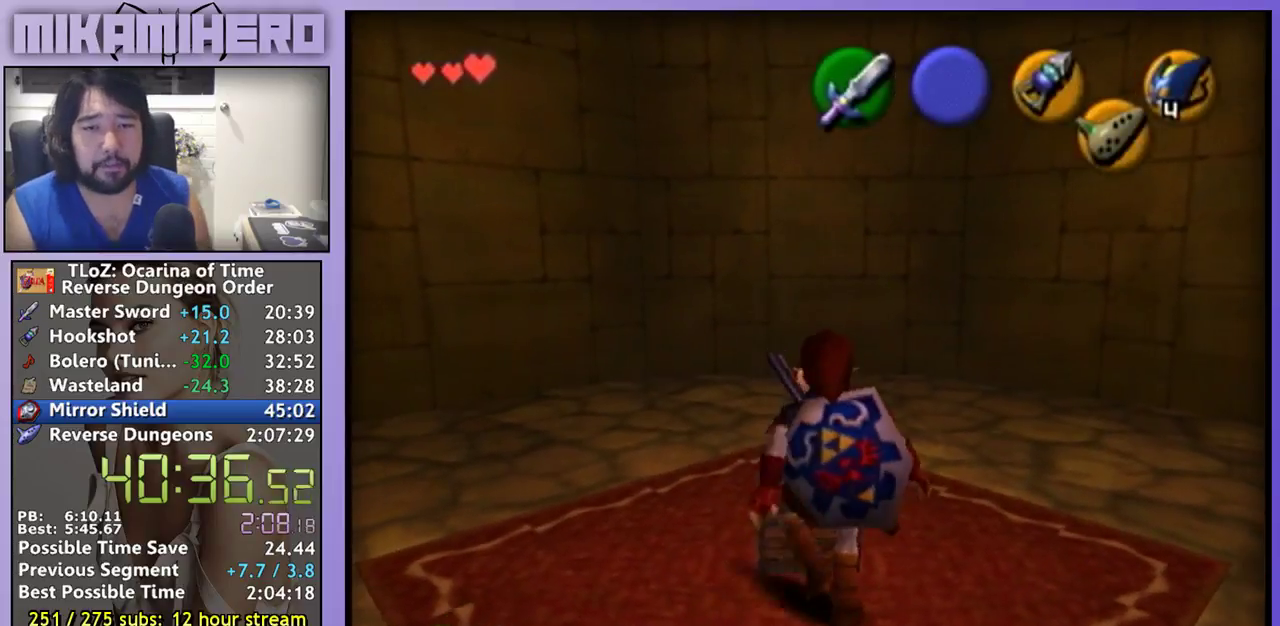
{"buttons": ["A"], "left_stick": "center", "right_stick": "center", "events": []}
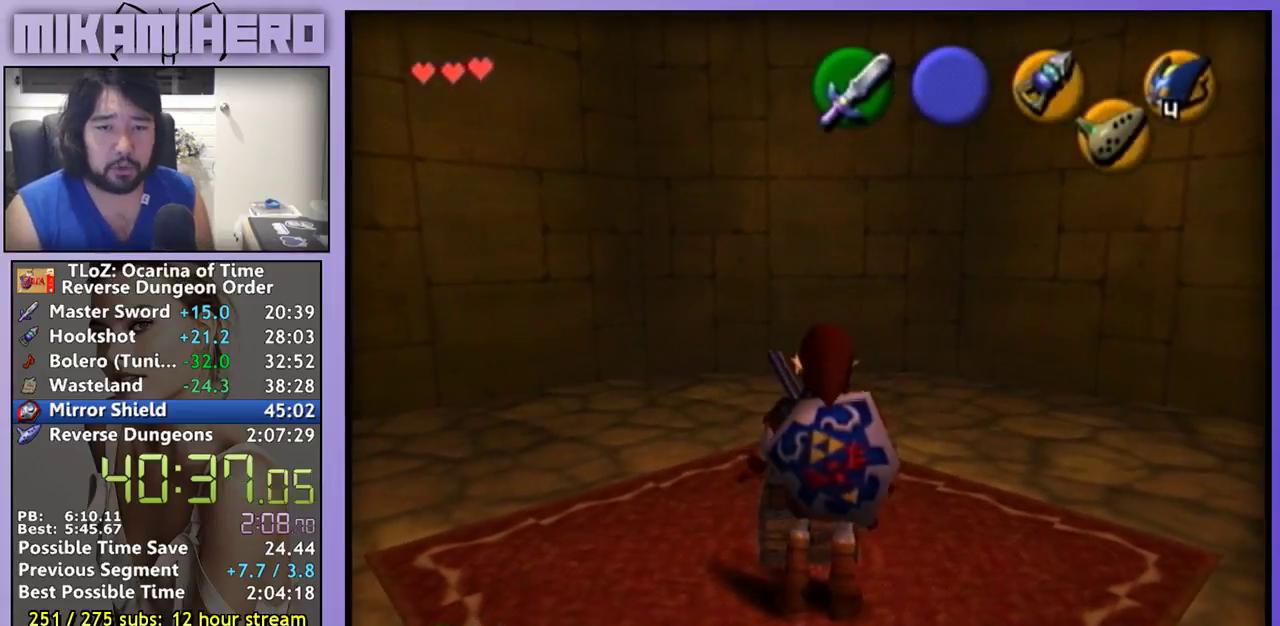
{"buttons": ["B"], "left_stick": "center", "right_stick": "center", "events": [[500, "A", "up"], [500, "B", "down"]]}
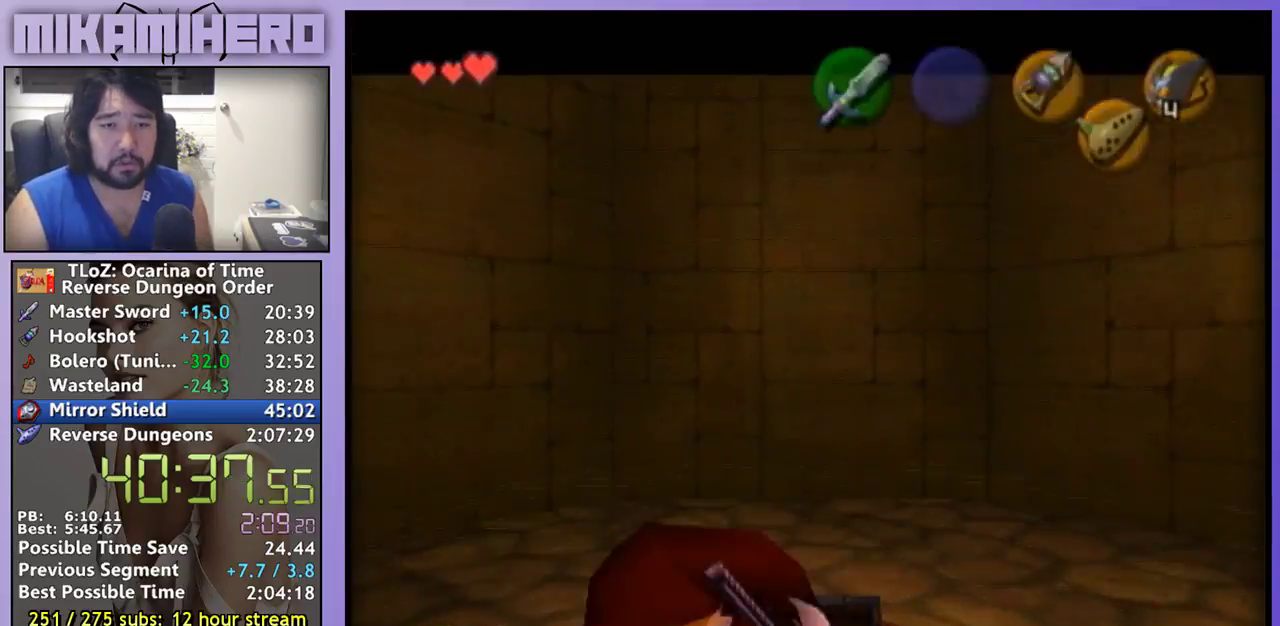
{"buttons": ["B"], "left_stick": "center", "right_stick": "center", "events": [[67, "B", "up"], [233, "B", "down"], [300, "B", "up"], [433, "B", "down"]]}
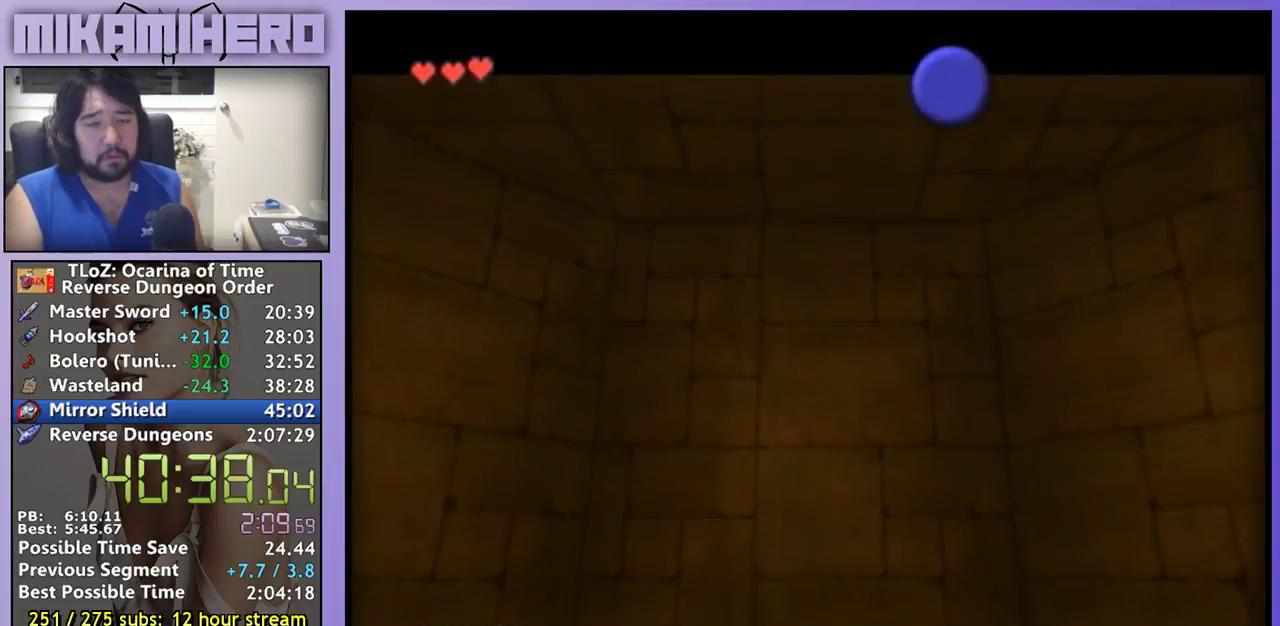
{"buttons": ["B"], "left_stick": "center", "right_stick": "center", "events": [[100, "B", "up"], [367, "B", "down"]]}
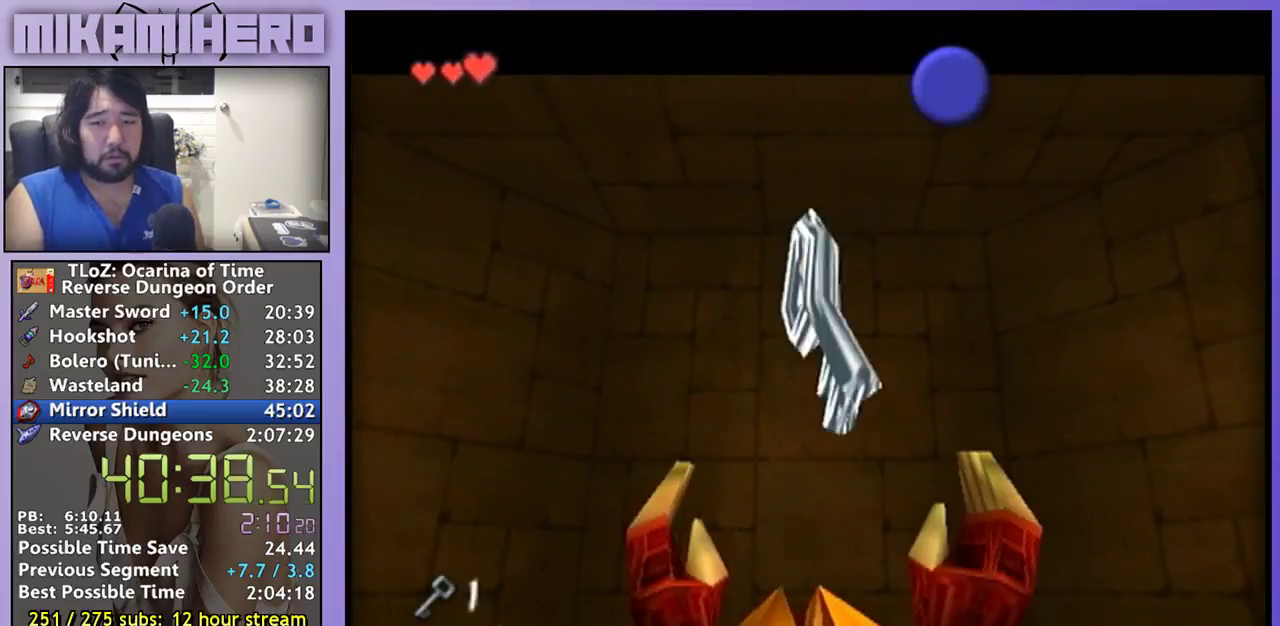
{"buttons": [], "left_stick": "center", "right_stick": "center", "events": [[33, "B", "up"]]}
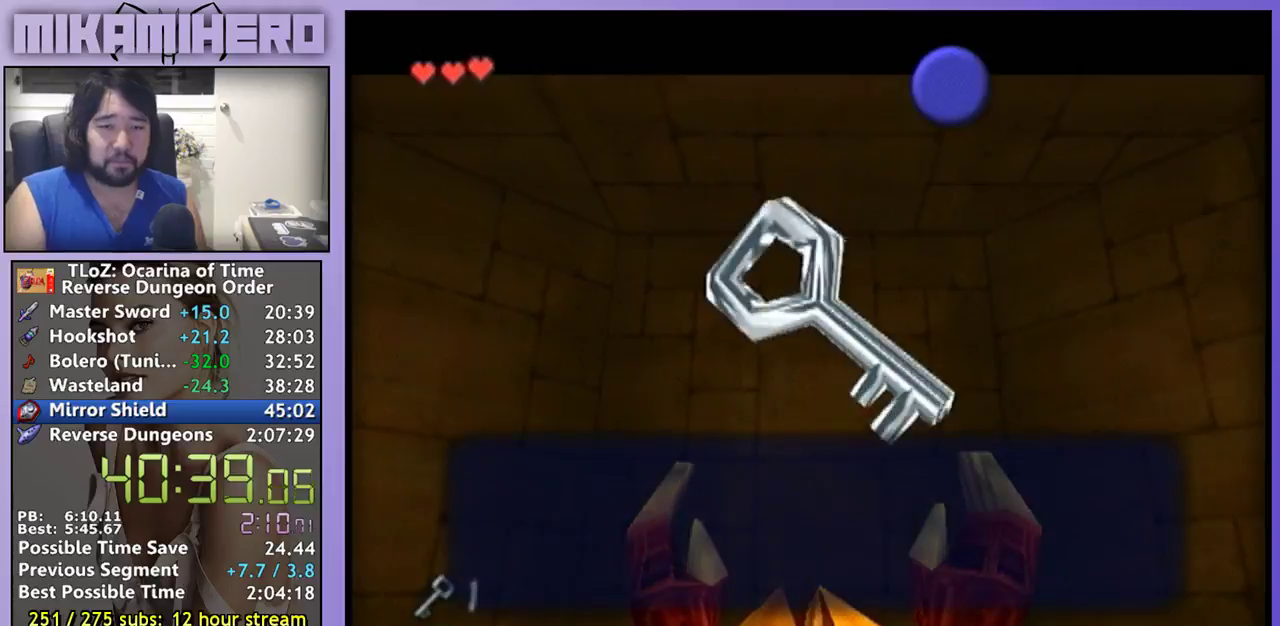
{"buttons": [], "left_stick": "center", "right_stick": "center", "events": [[200, "B", "down"], [267, "B", "up"], [333, "L1", "down"], [500, "L1", "up"]]}